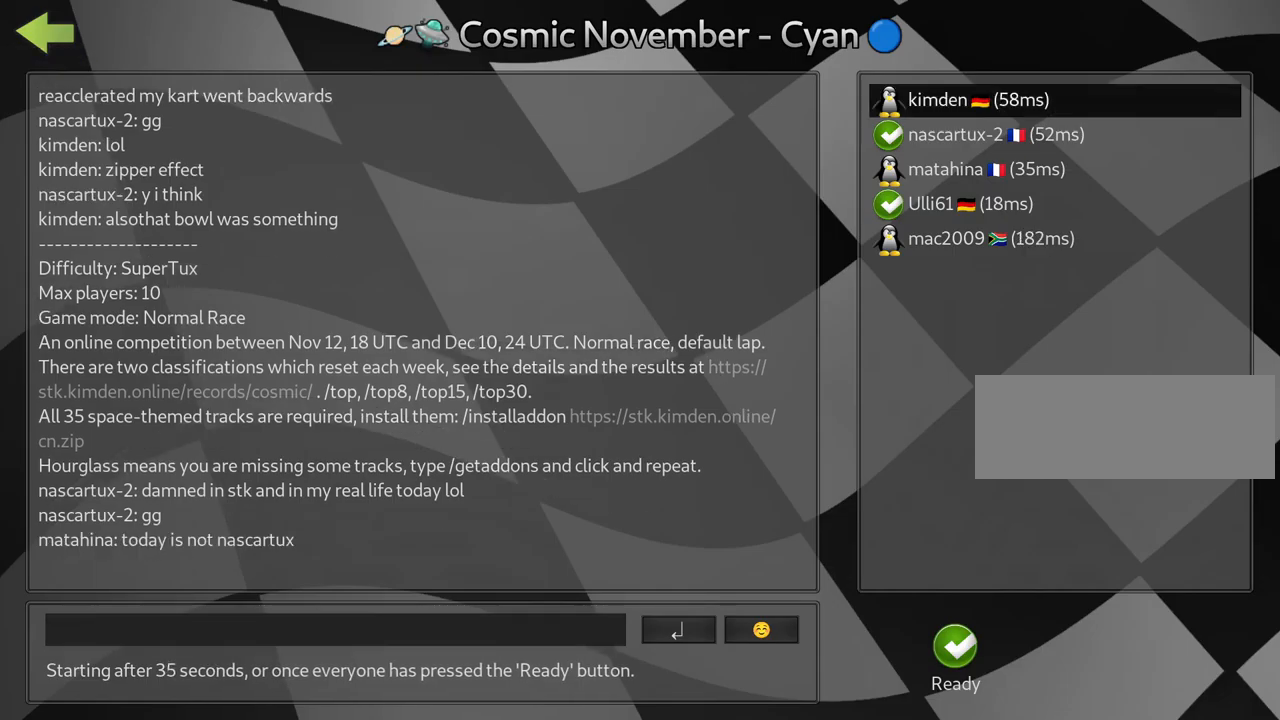
Gameplay with keyboard; each line is a JSON object with the keys held at the frame after it. "events" lists presses ("down") and releases ("up") of "down", "fire", "flag", "left", "look", "nitro", "right", "skid" and "up" between this image and that frame as [ms after this image, input, new state], when the widget could be followed in between. No other keys are recorded. Mouse input is not recorded. Key names are as the overlay labels them; some are game actions (e.g. jump) rather than physical keys.
{"keys": [], "events": [[300, "fire", "down"], [450, "fire", "up"]]}
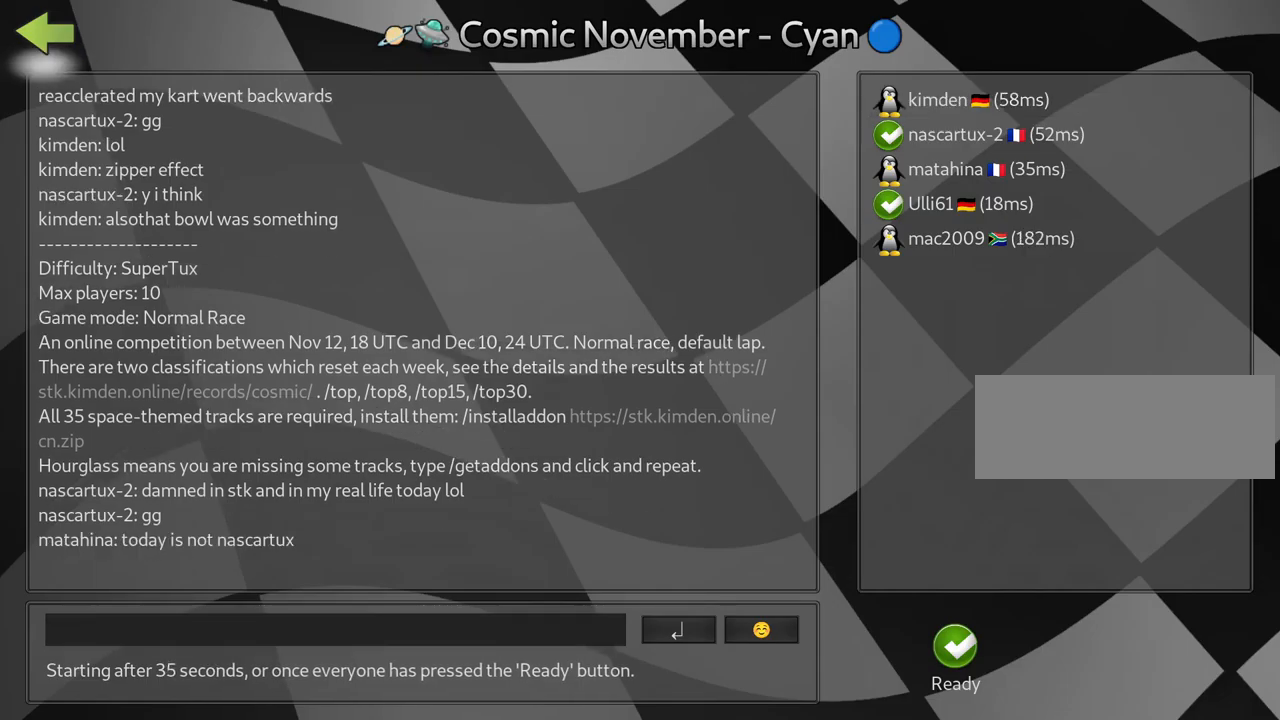
{"keys": [], "events": [[100, "fire", "down"], [250, "fire", "up"], [350, "fire", "down"], [500, "fire", "up"]]}
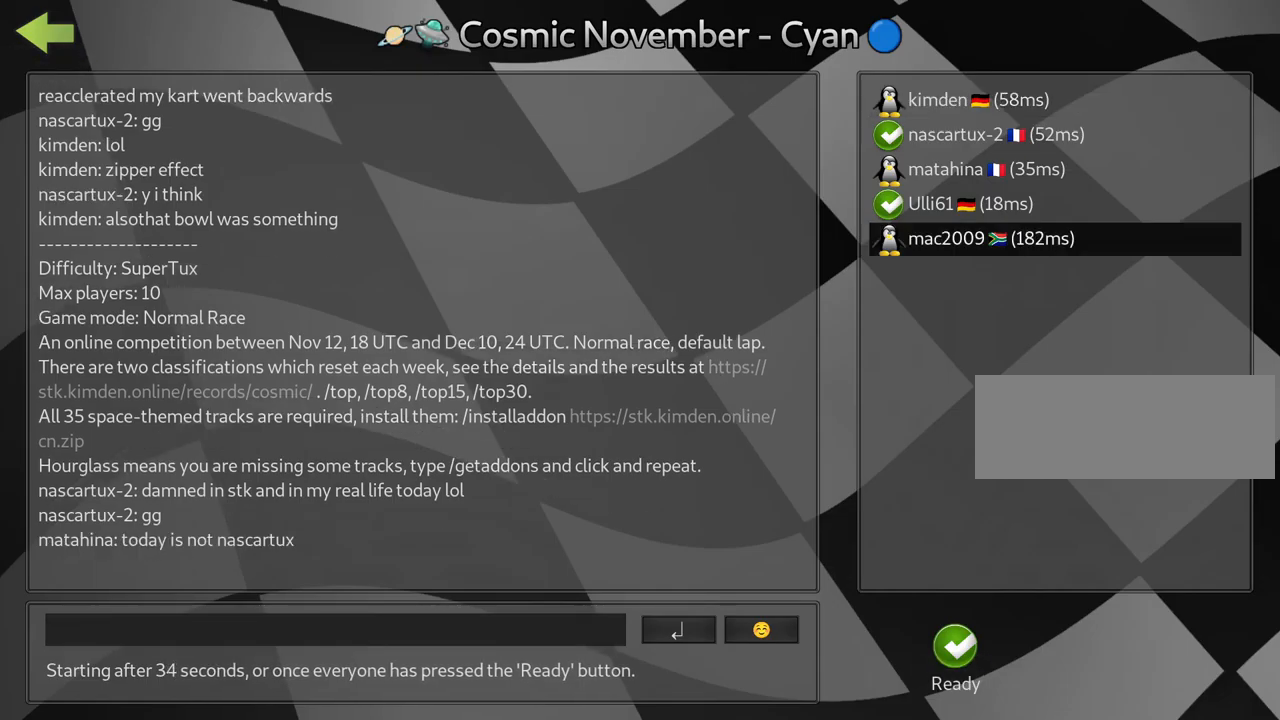
{"keys": [], "events": []}
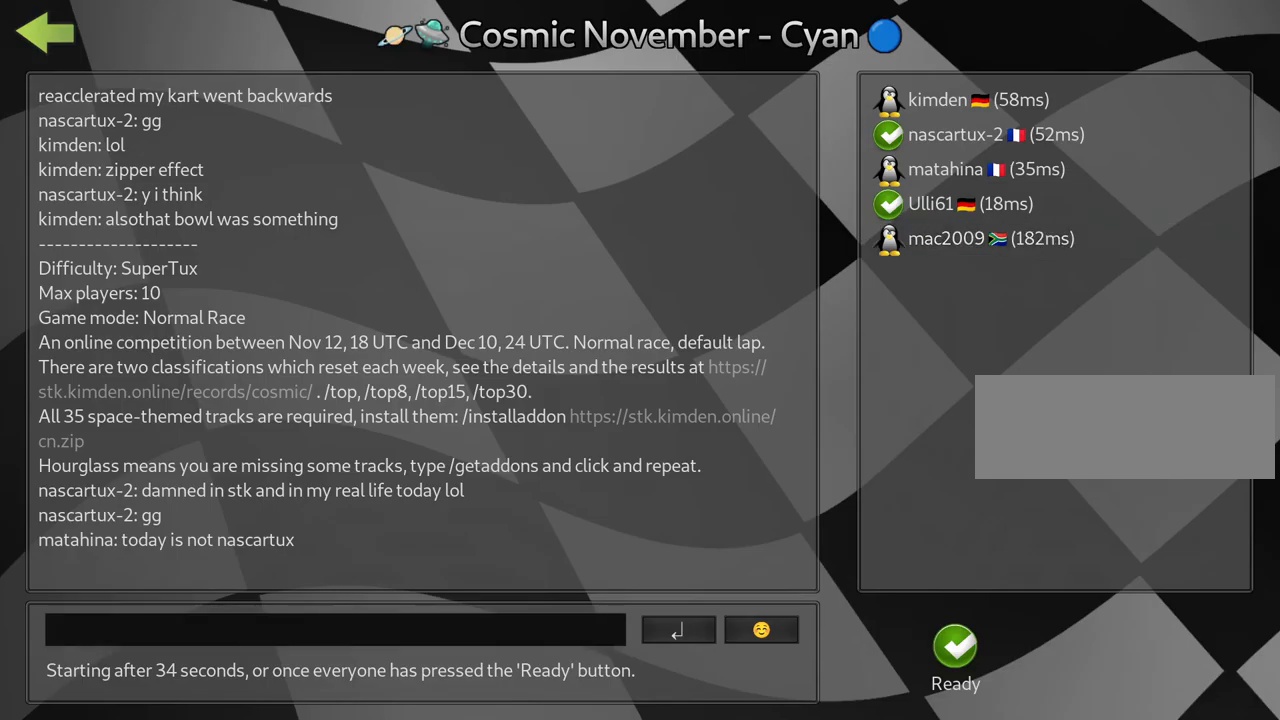
{"keys": [], "events": []}
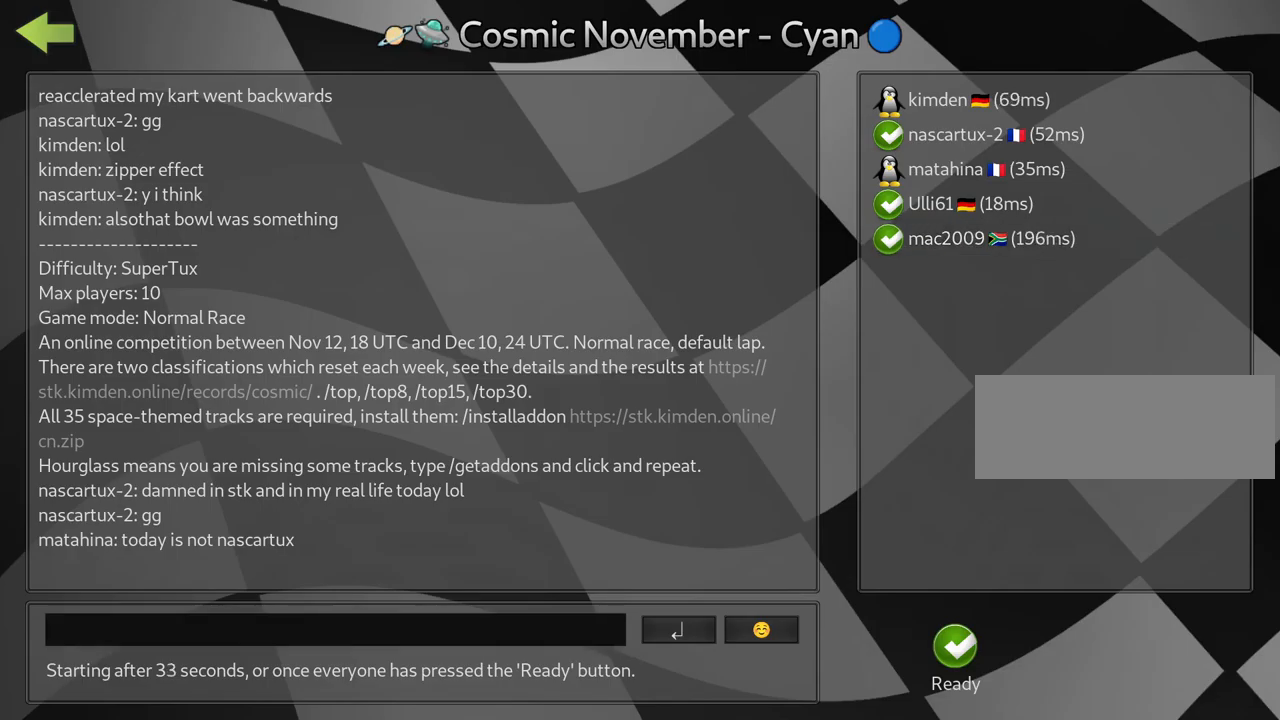
{"keys": [], "events": []}
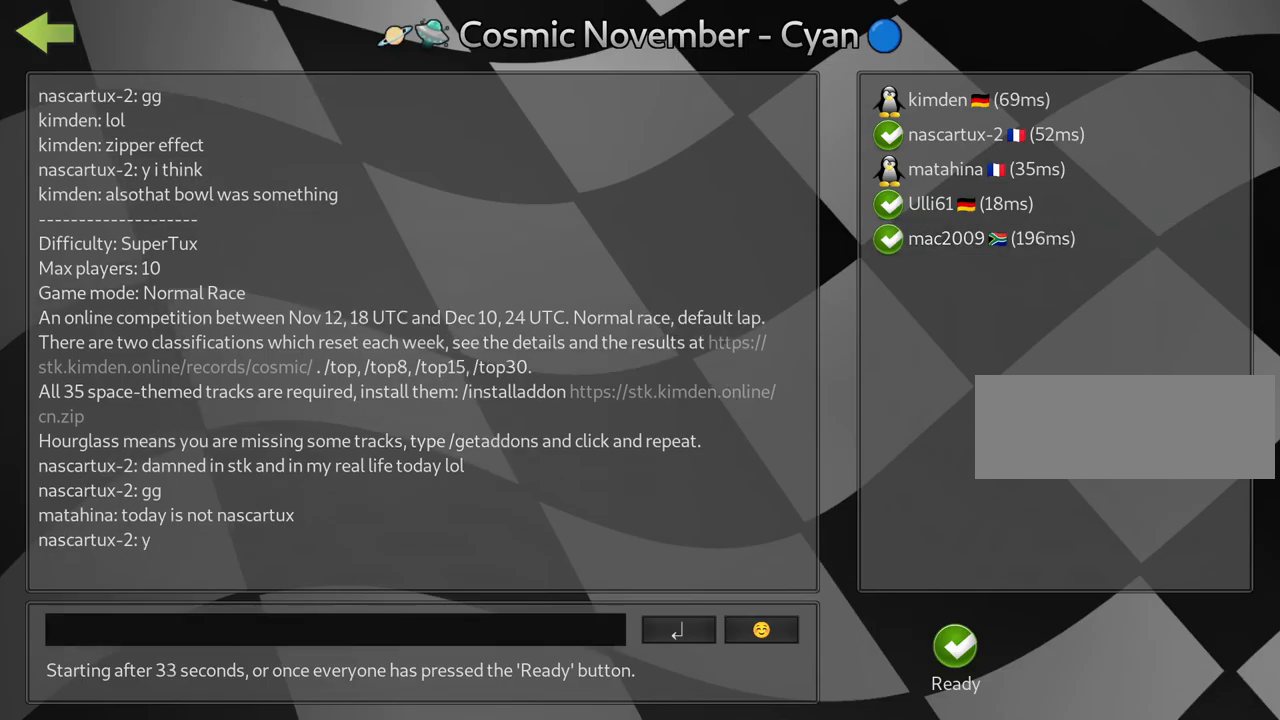
{"keys": [], "events": []}
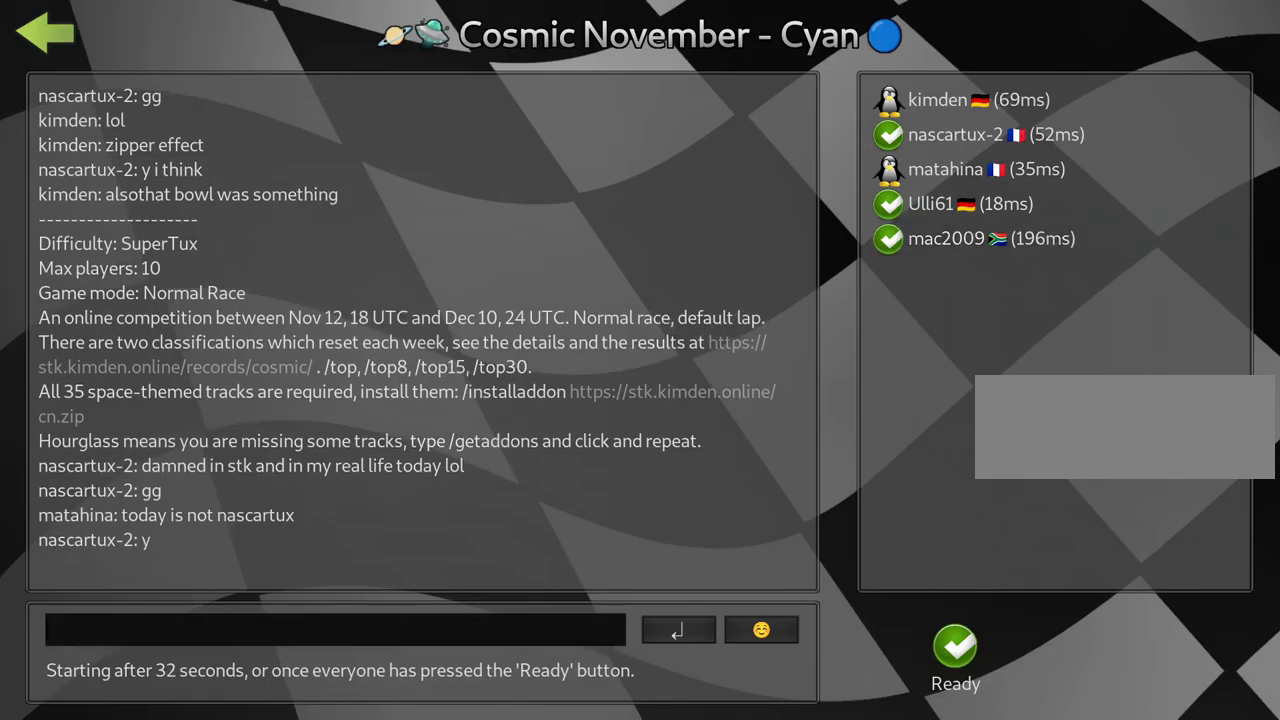
{"keys": [], "events": []}
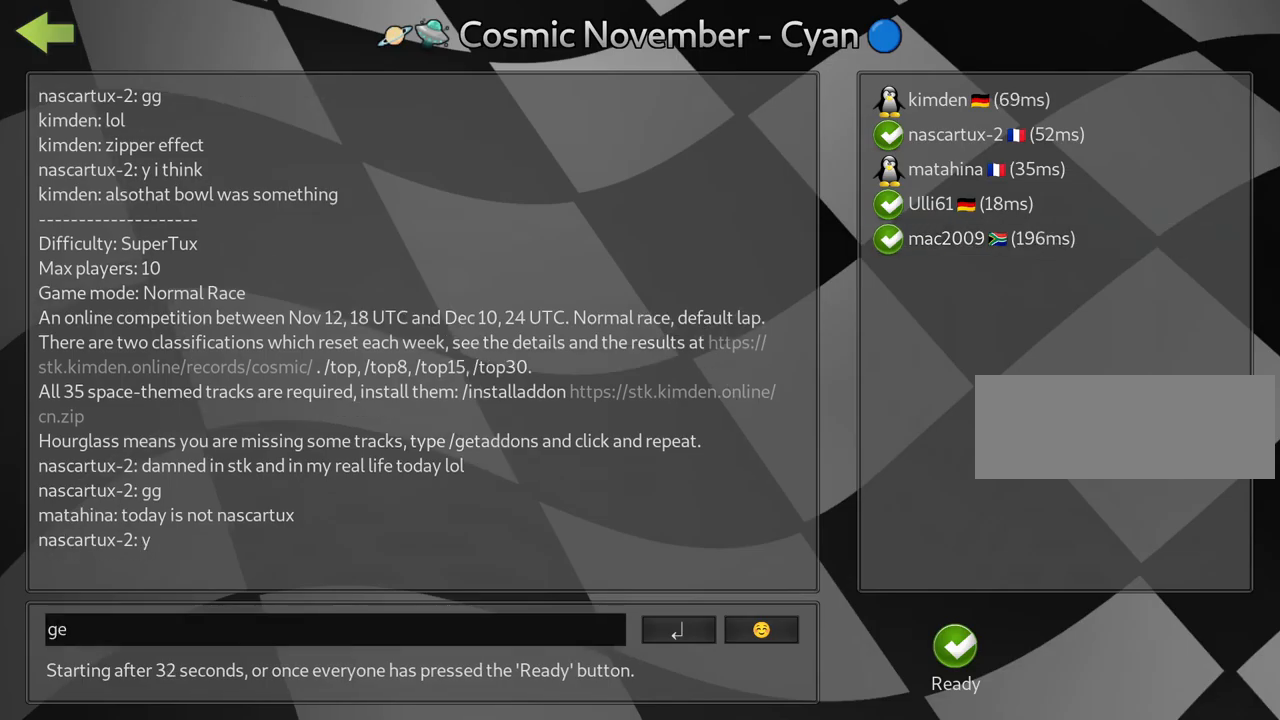
{"keys": [], "events": [[400, "flag", "down"], [483, "flag", "up"]]}
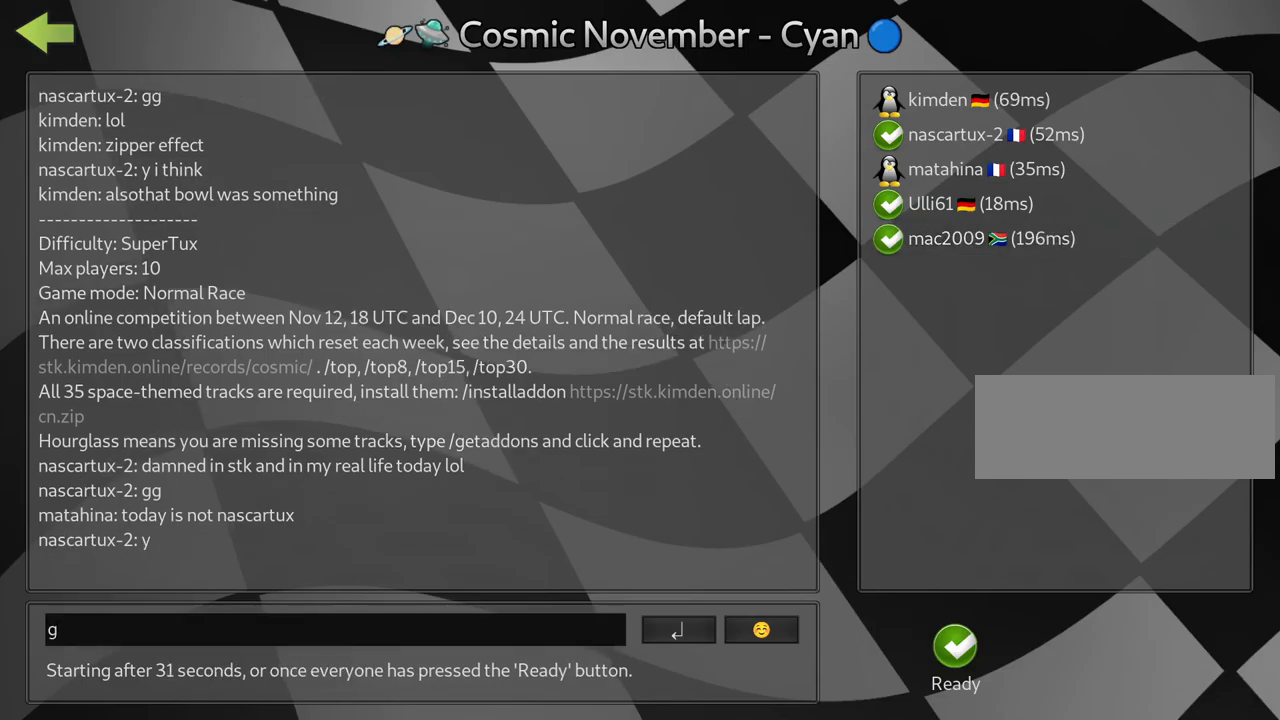
{"keys": [], "events": [[50, "flag", "down"], [150, "flag", "up"]]}
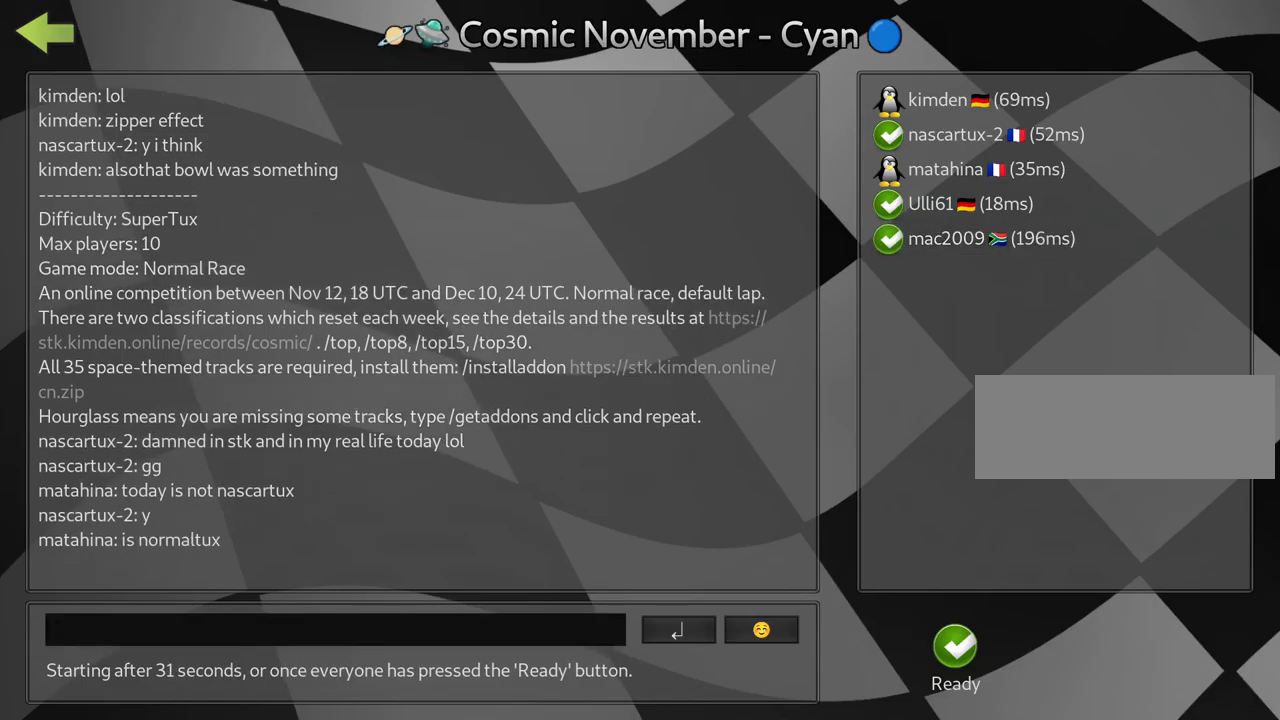
{"keys": [], "events": []}